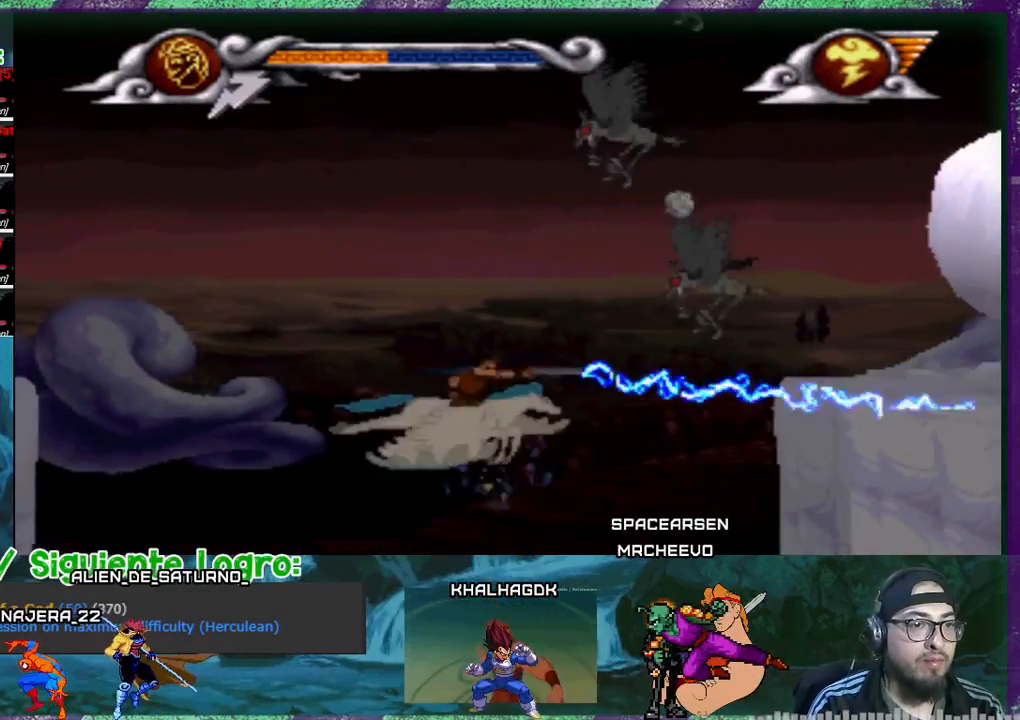
Gameplay with a controller (PlayStation layout); each line is a JSON object with the inputs held at the frame after it. "events" lists button and stick changes between this image and that frame as [ms after this image, input, new state], when the widget could be followed in between. Not read: left_stick right_stick.
{"buttons": ["SQUARE", "DPAD_UP"], "events": [[300, "DPAD_LEFT", "up"]]}
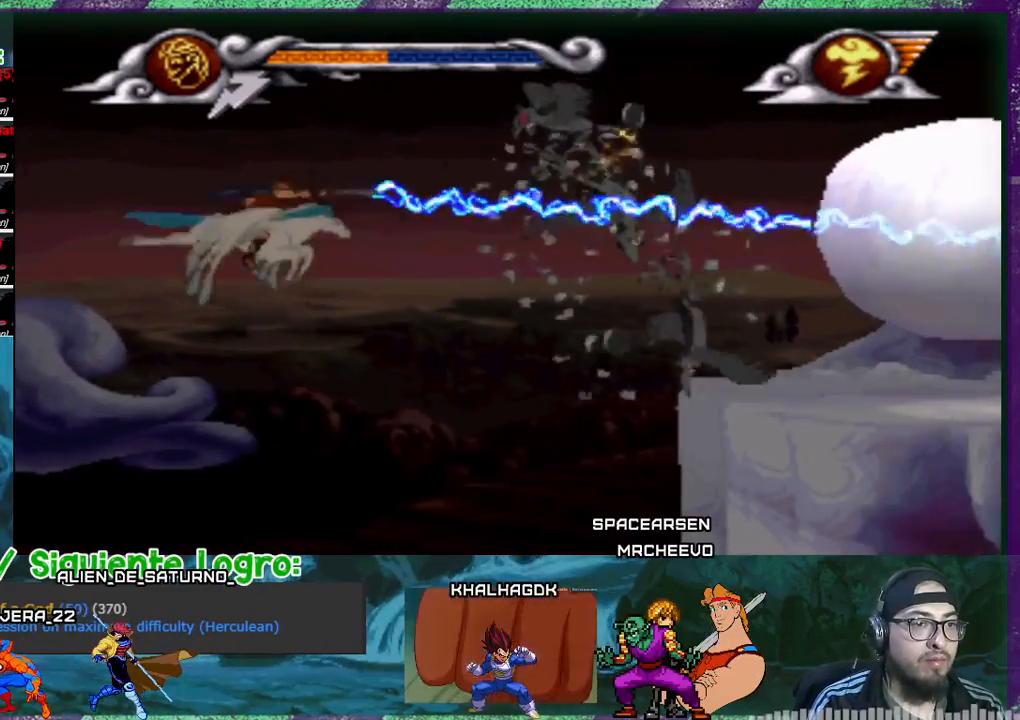
{"buttons": ["SQUARE", "DPAD_UP"], "events": [[134, "DPAD_LEFT", "down"], [401, "DPAD_LEFT", "up"]]}
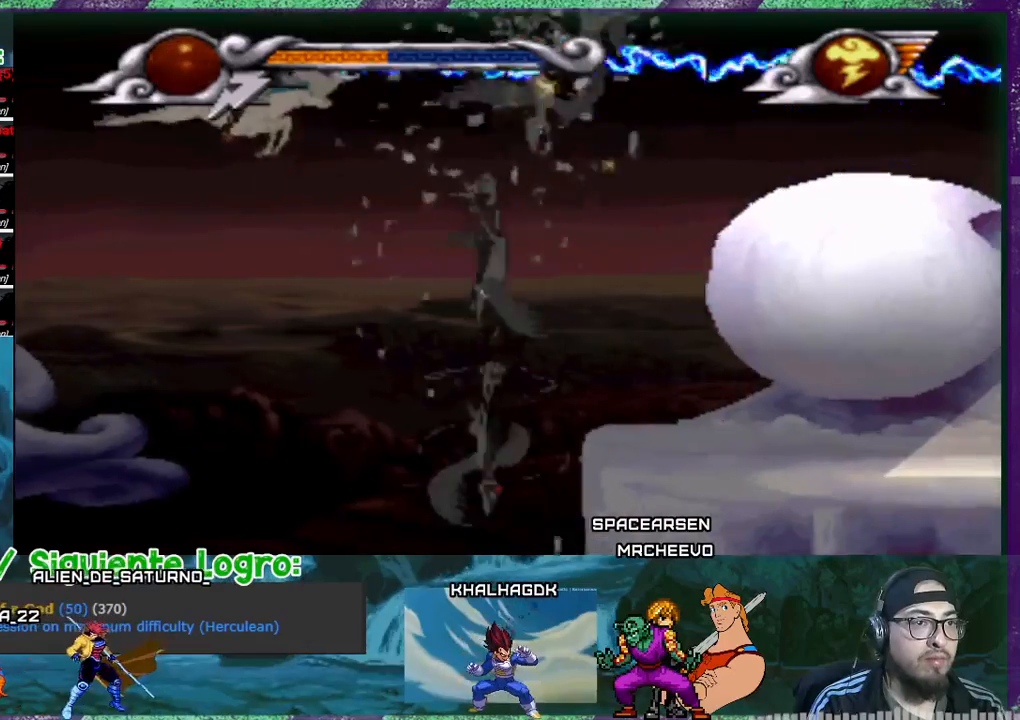
{"buttons": ["SQUARE"], "events": [[100, "DPAD_UP", "up"], [267, "DPAD_DOWN", "down"], [300, "SQUARE", "up"], [400, "SQUARE", "down"], [500, "DPAD_DOWN", "up"]]}
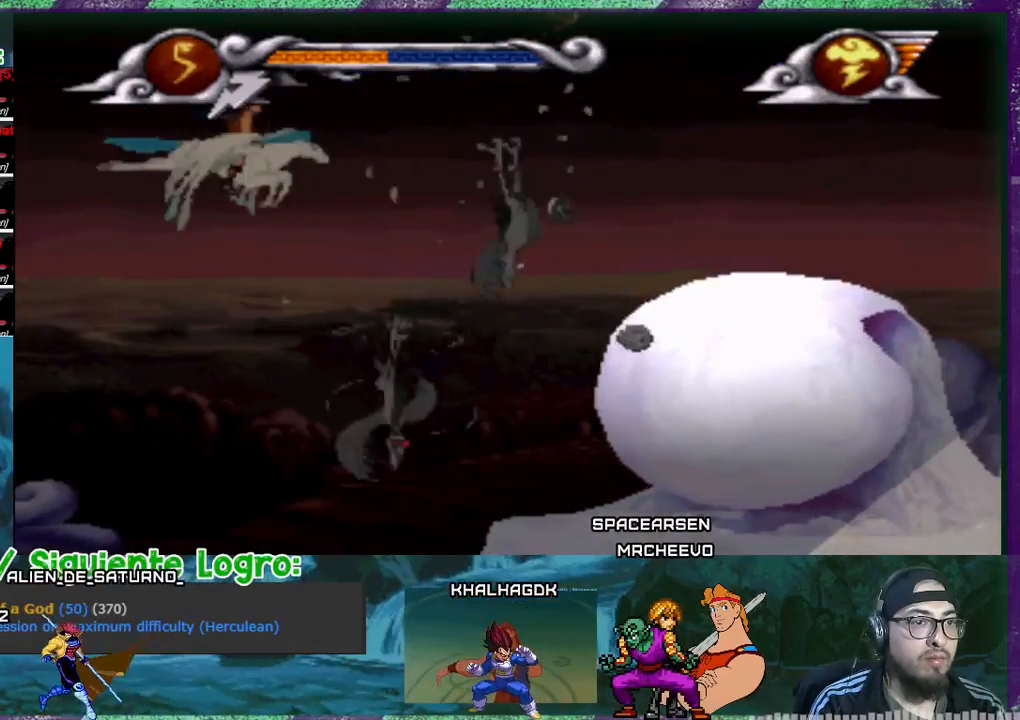
{"buttons": ["DPAD_DOWN", "DPAD_RIGHT"], "events": [[134, "SQUARE", "up"], [301, "DPAD_DOWN", "down"], [301, "DPAD_RIGHT", "down"]]}
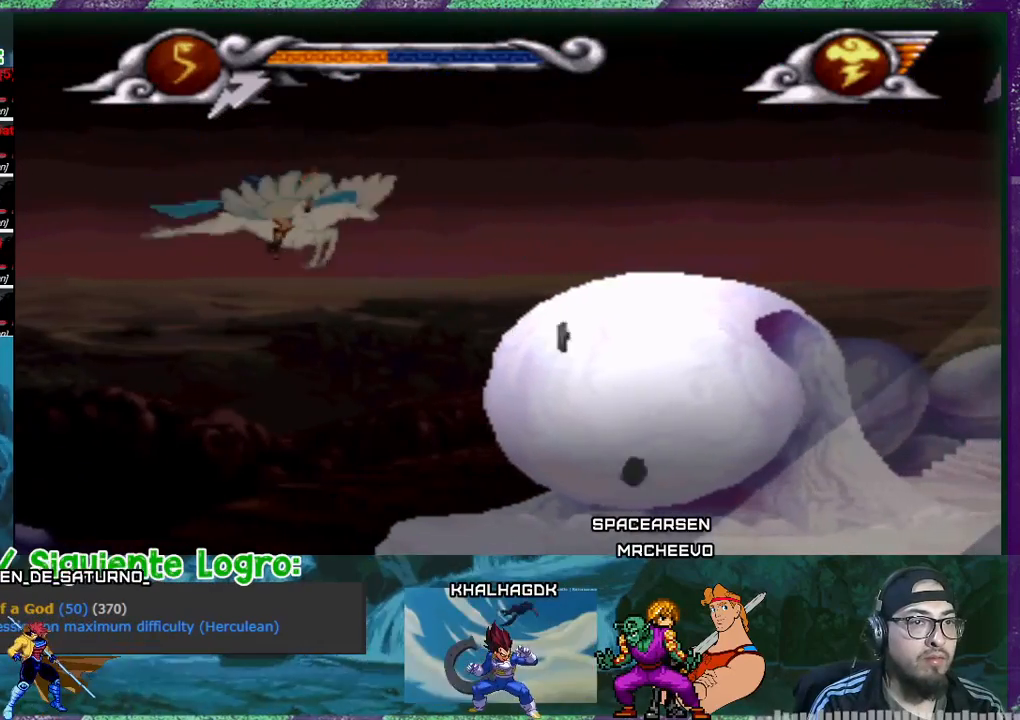
{"buttons": ["DPAD_DOWN", "DPAD_RIGHT"], "events": []}
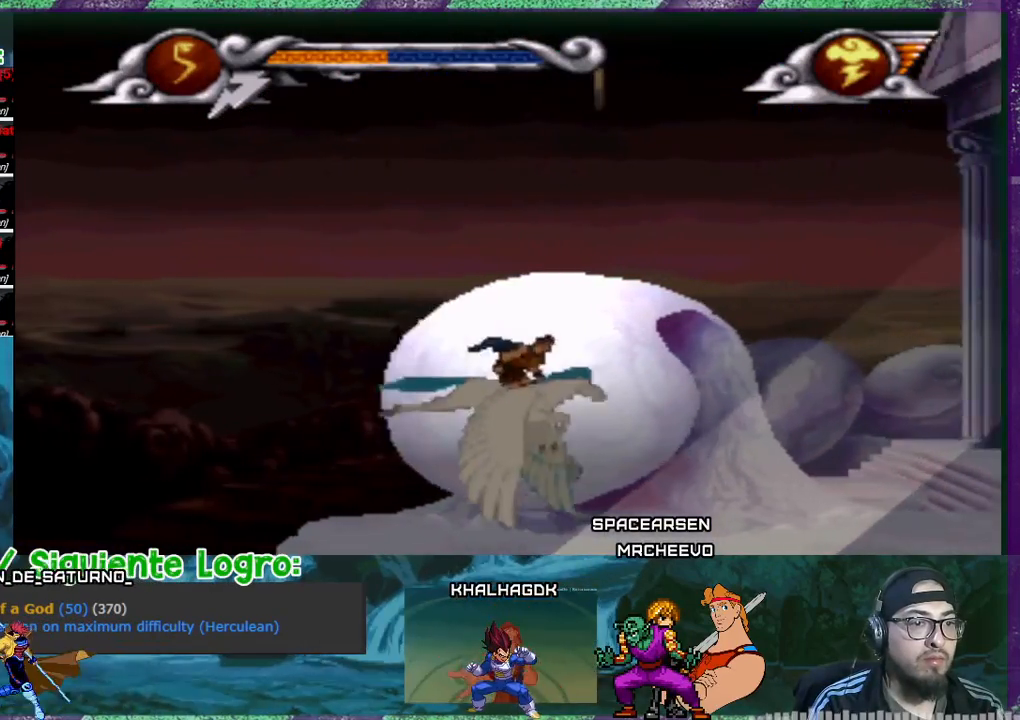
{"buttons": ["DPAD_UP", "DPAD_LEFT"], "events": [[134, "DPAD_RIGHT", "up"], [167, "DPAD_DOWN", "up"], [167, "DPAD_LEFT", "down"], [501, "DPAD_UP", "down"]]}
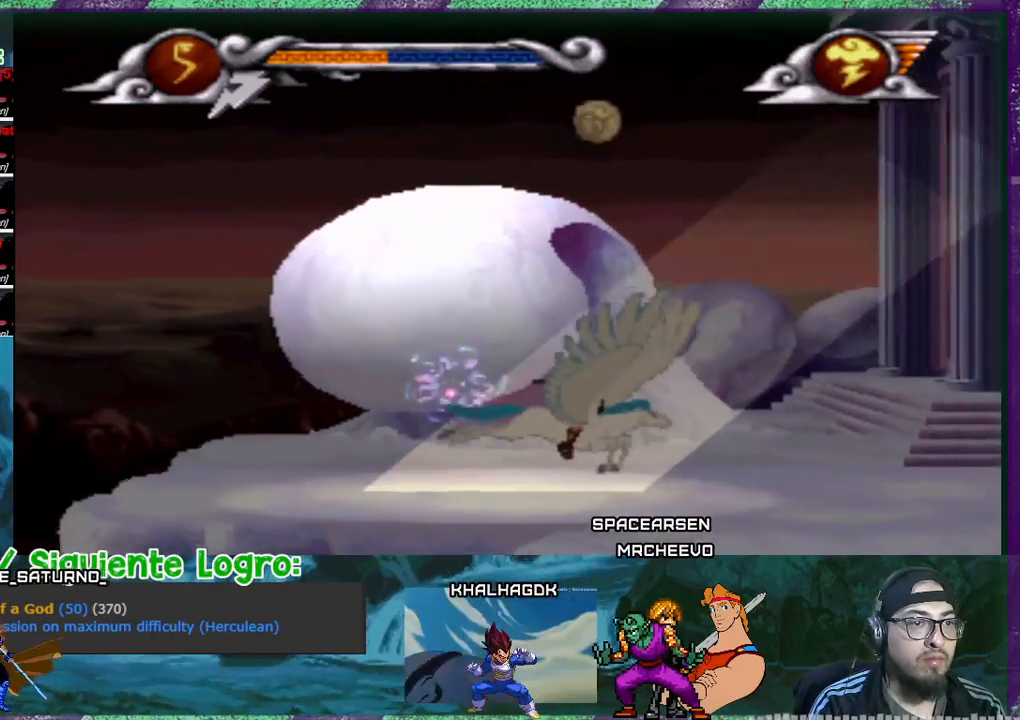
{"buttons": ["DPAD_DOWN", "DPAD_RIGHT"], "events": [[100, "DPAD_LEFT", "up"], [233, "DPAD_RIGHT", "down"], [233, "DPAD_UP", "up"], [500, "DPAD_DOWN", "down"]]}
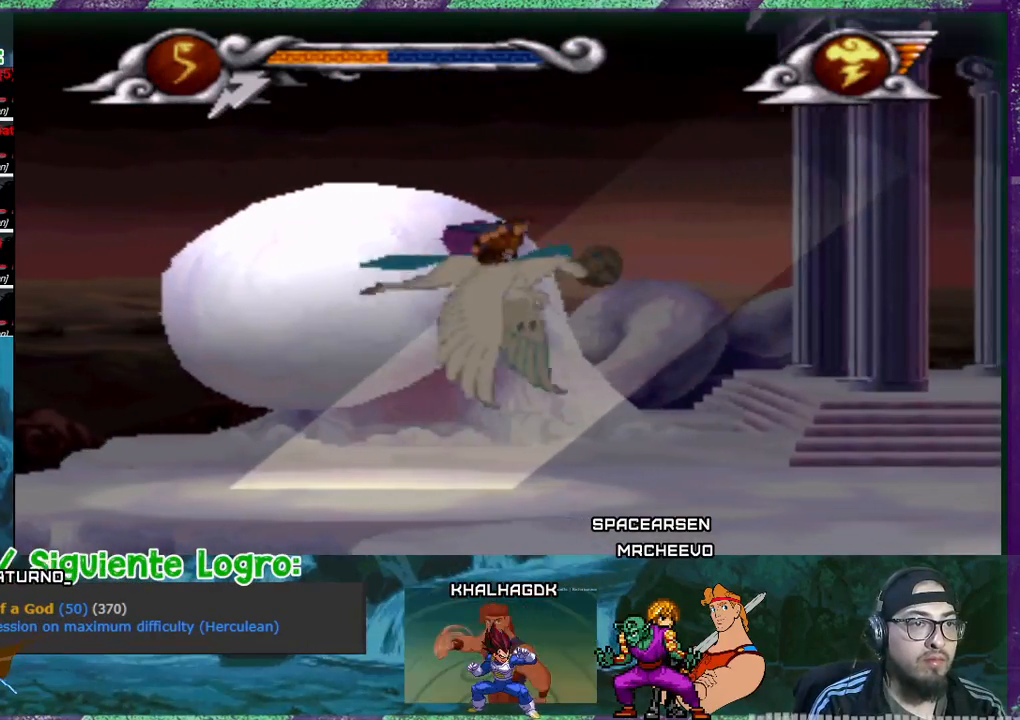
{"buttons": ["R1", "DPAD_LEFT"], "events": [[167, "DPAD_RIGHT", "up"], [234, "DPAD_LEFT", "down"], [301, "DPAD_DOWN", "up"], [501, "R1", "down"]]}
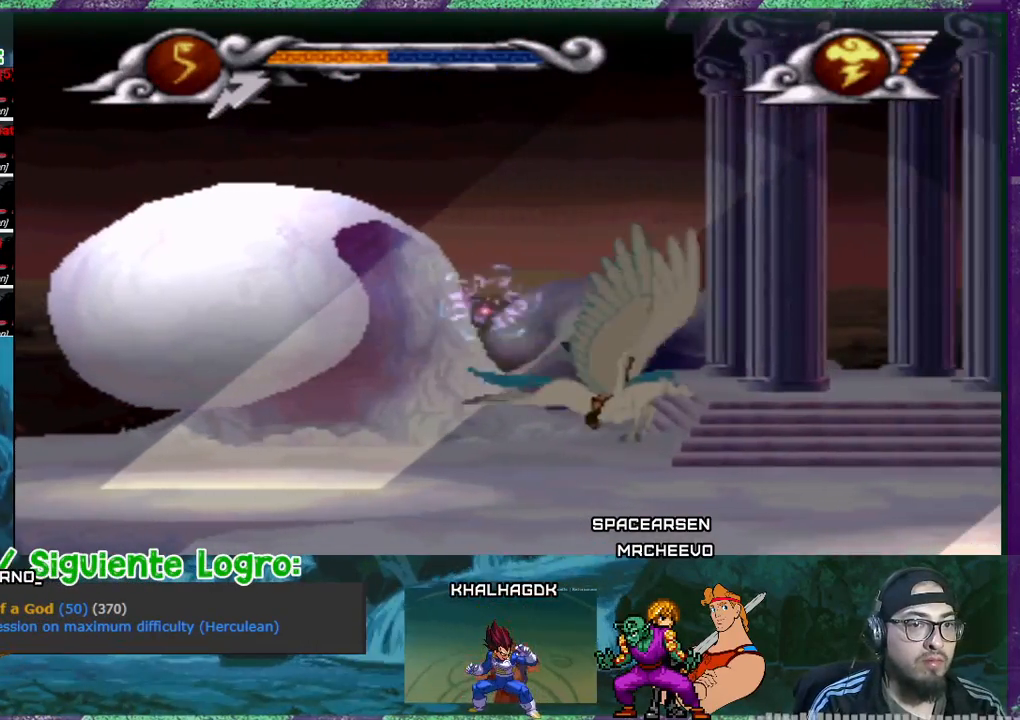
{"buttons": [], "events": [[100, "R1", "up"], [434, "DPAD_LEFT", "up"]]}
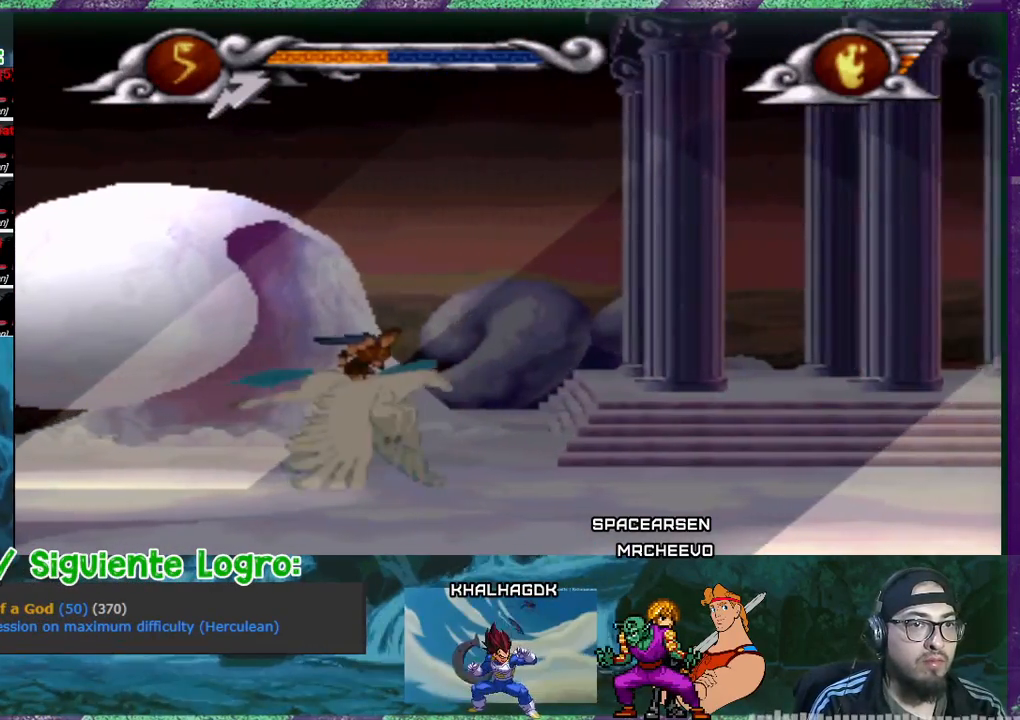
{"buttons": [], "events": []}
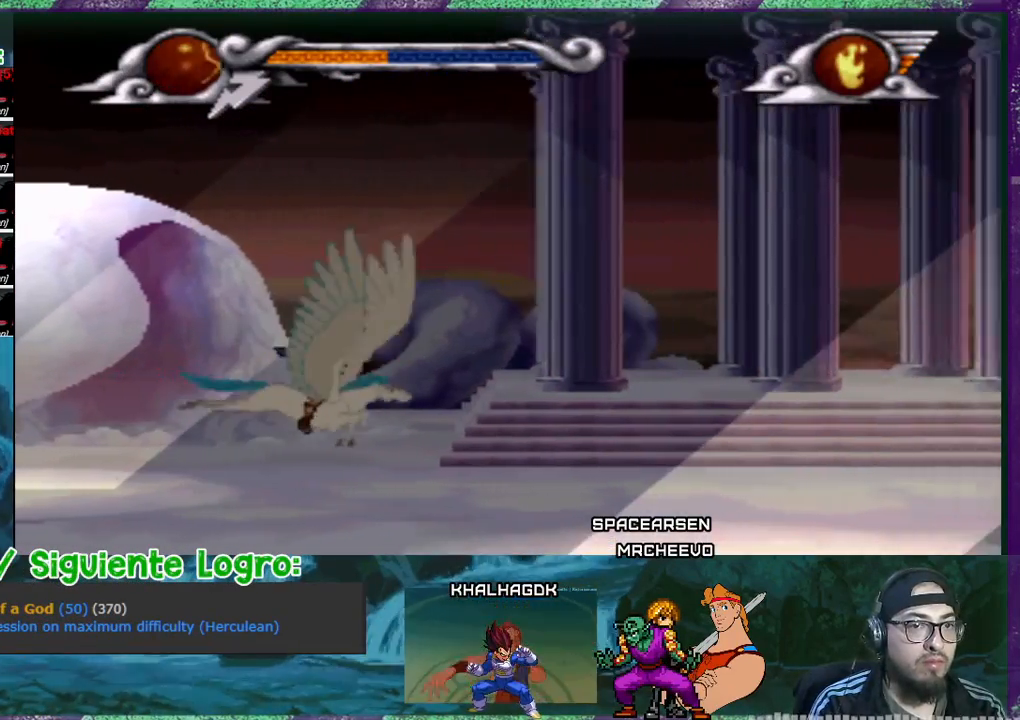
{"buttons": [], "events": [[33, "DPAD_LEFT", "down"], [267, "DPAD_LEFT", "up"]]}
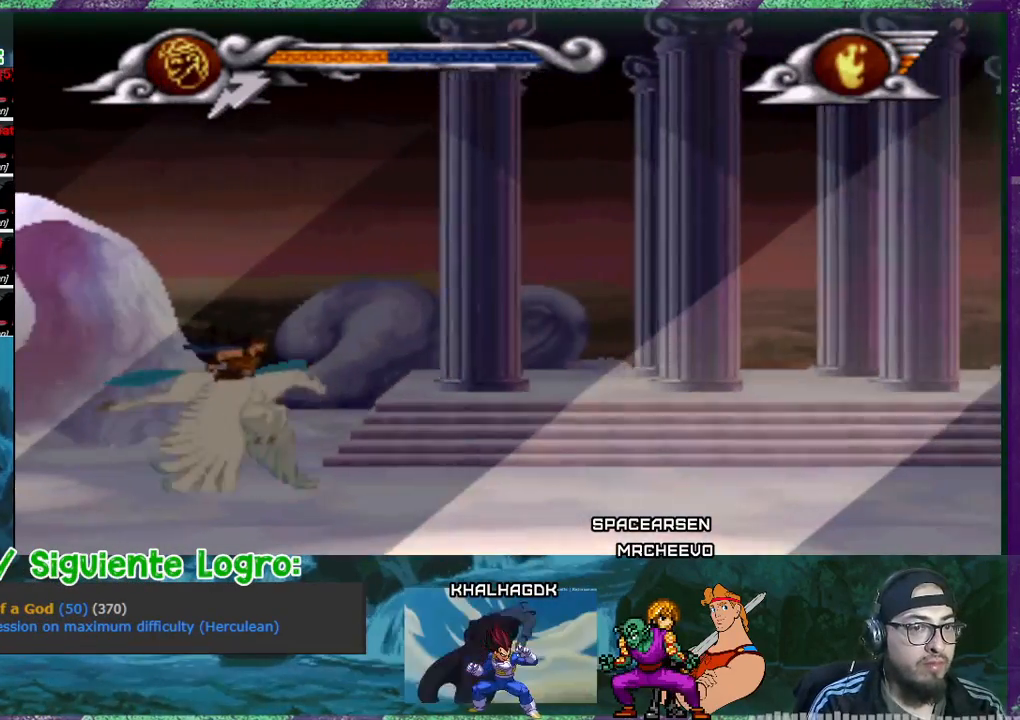
{"buttons": ["DPAD_UP", "DPAD_RIGHT"], "events": [[501, "DPAD_RIGHT", "down"], [501, "DPAD_UP", "down"]]}
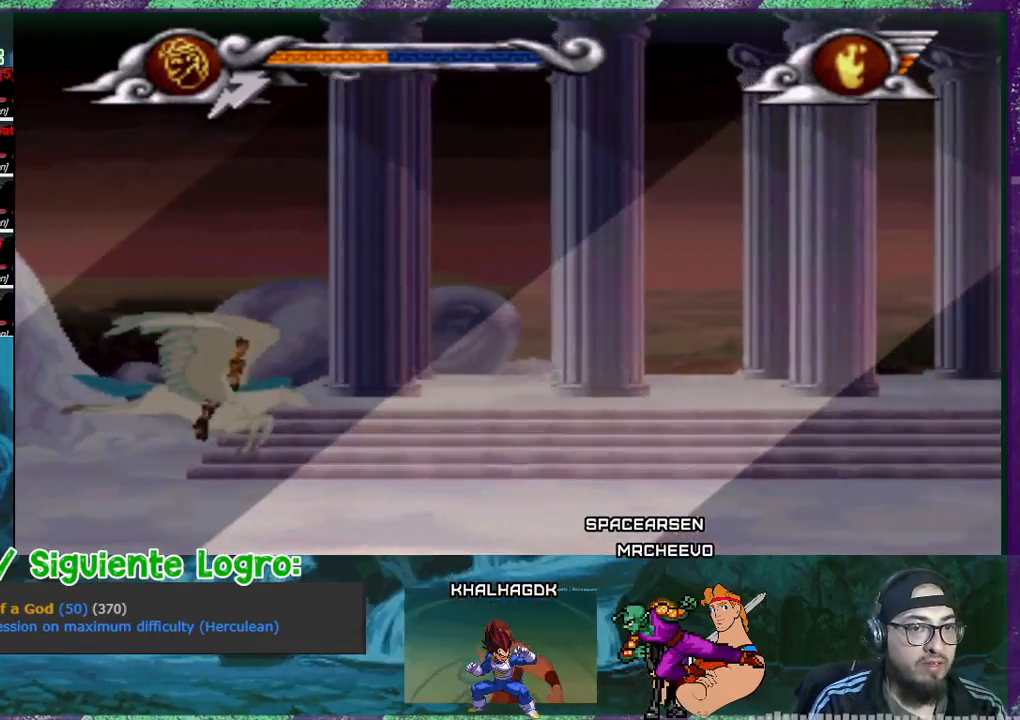
{"buttons": ["DPAD_UP", "DPAD_LEFT"], "events": [[200, "DPAD_RIGHT", "up"], [434, "DPAD_LEFT", "down"]]}
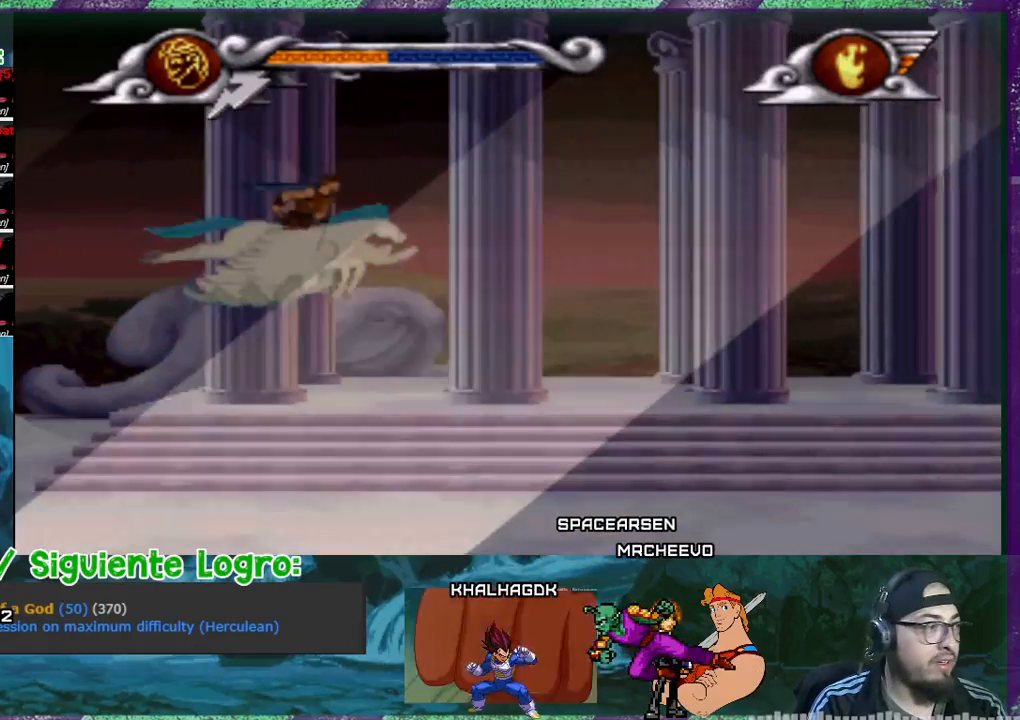
{"buttons": [], "events": [[100, "DPAD_LEFT", "up"], [234, "DPAD_UP", "up"]]}
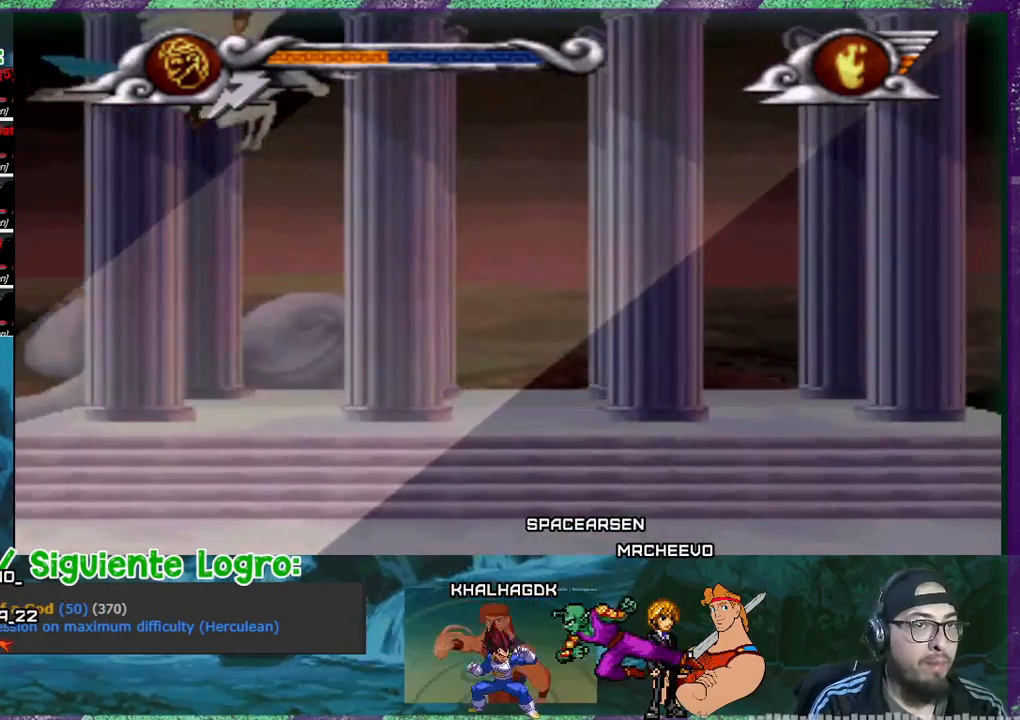
{"buttons": [], "events": [[67, "DPAD_LEFT", "down"], [67, "DPAD_UP", "down"], [233, "DPAD_LEFT", "up"], [334, "DPAD_UP", "up"]]}
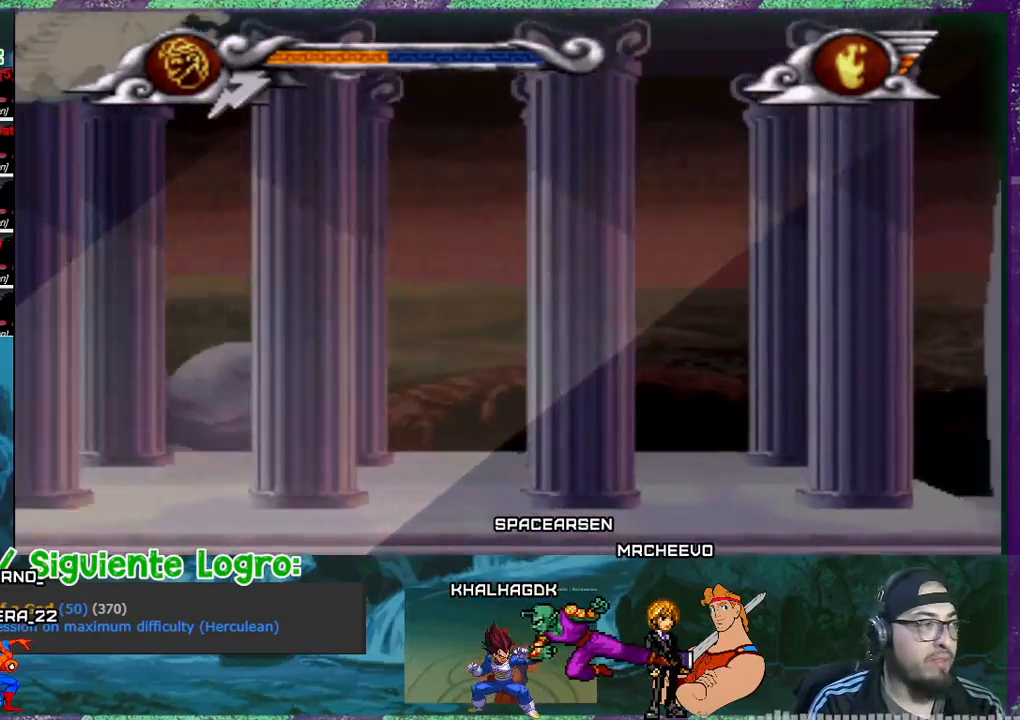
{"buttons": ["DPAD_DOWN"], "events": [[101, "DPAD_UP", "down"], [201, "DPAD_UP", "up"], [401, "DPAD_DOWN", "down"]]}
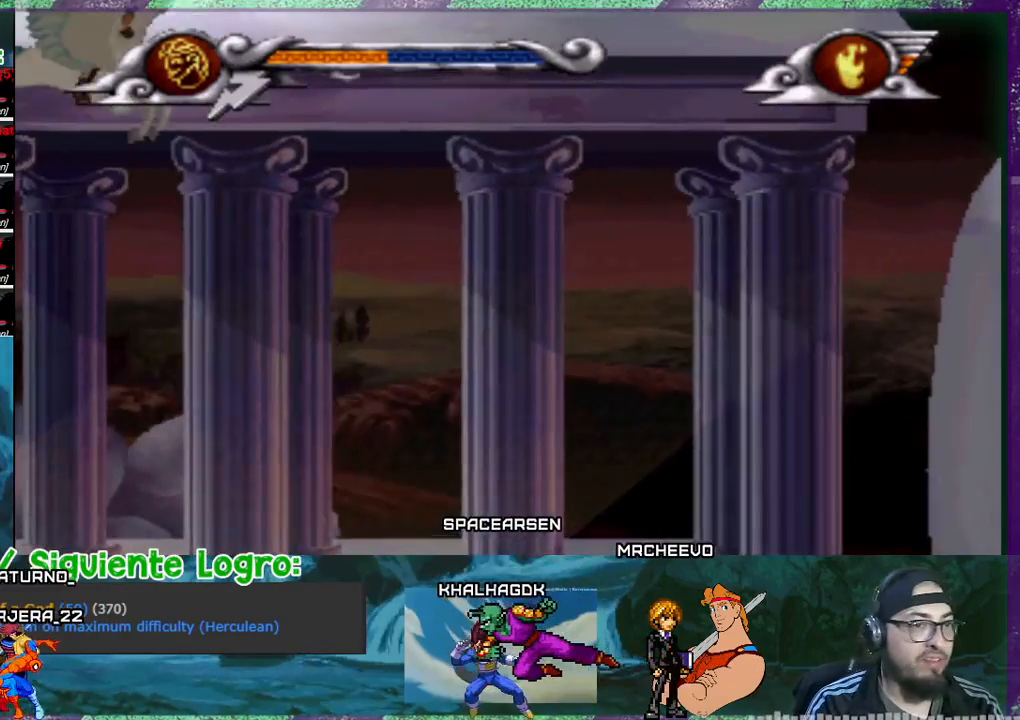
{"buttons": ["DPAD_DOWN"], "events": []}
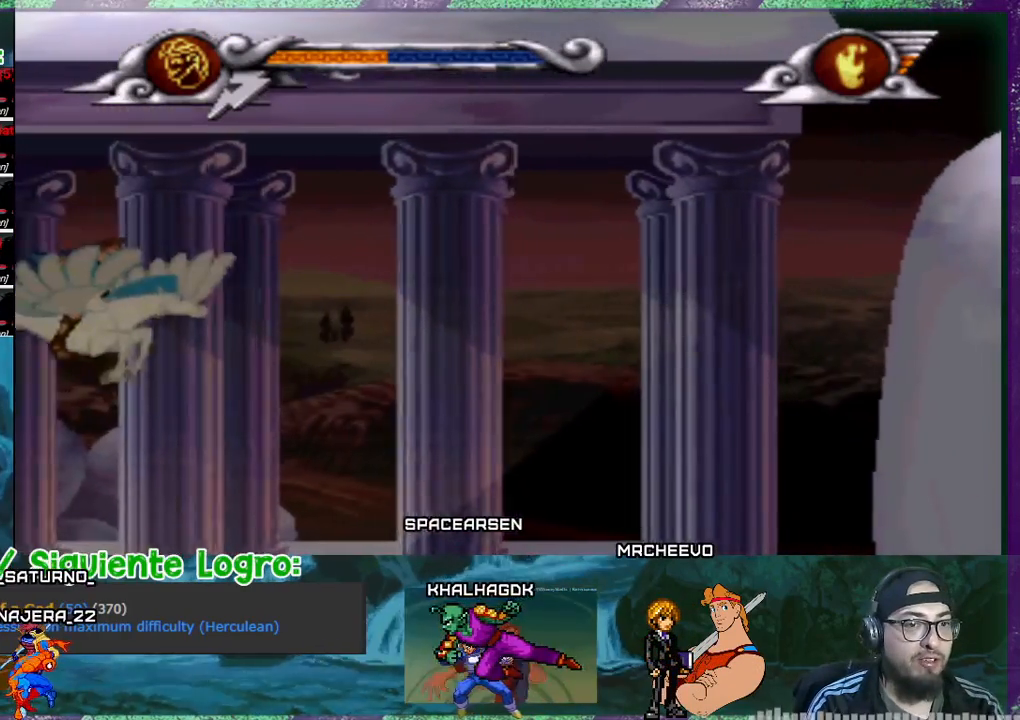
{"buttons": [], "events": [[434, "DPAD_DOWN", "up"]]}
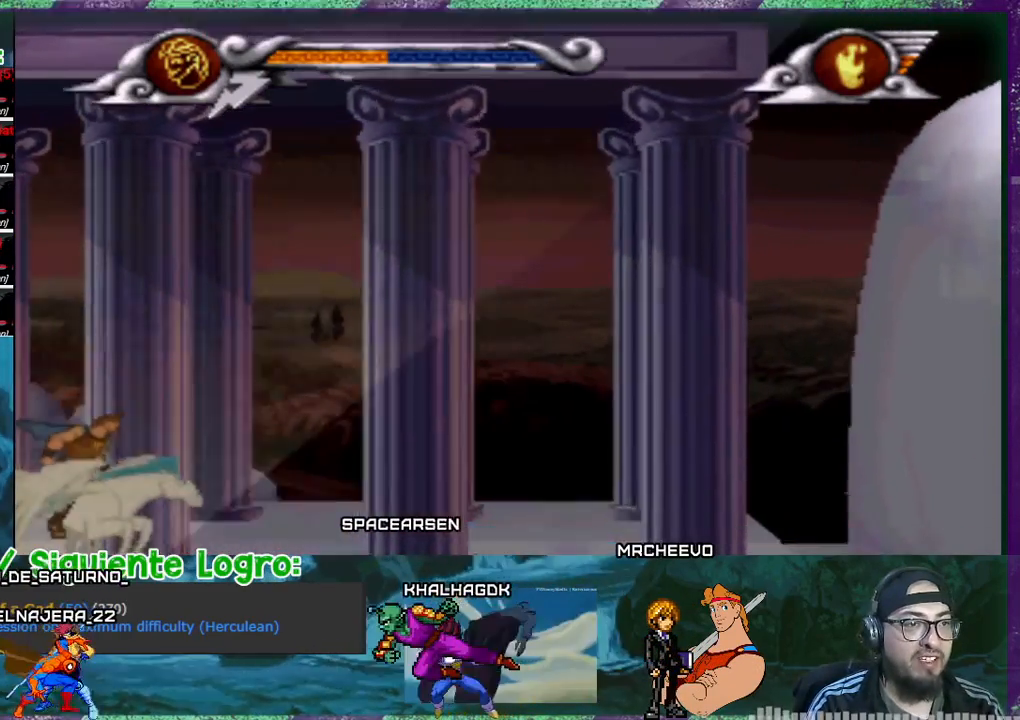
{"buttons": ["DPAD_UP"], "events": [[334, "DPAD_UP", "down"]]}
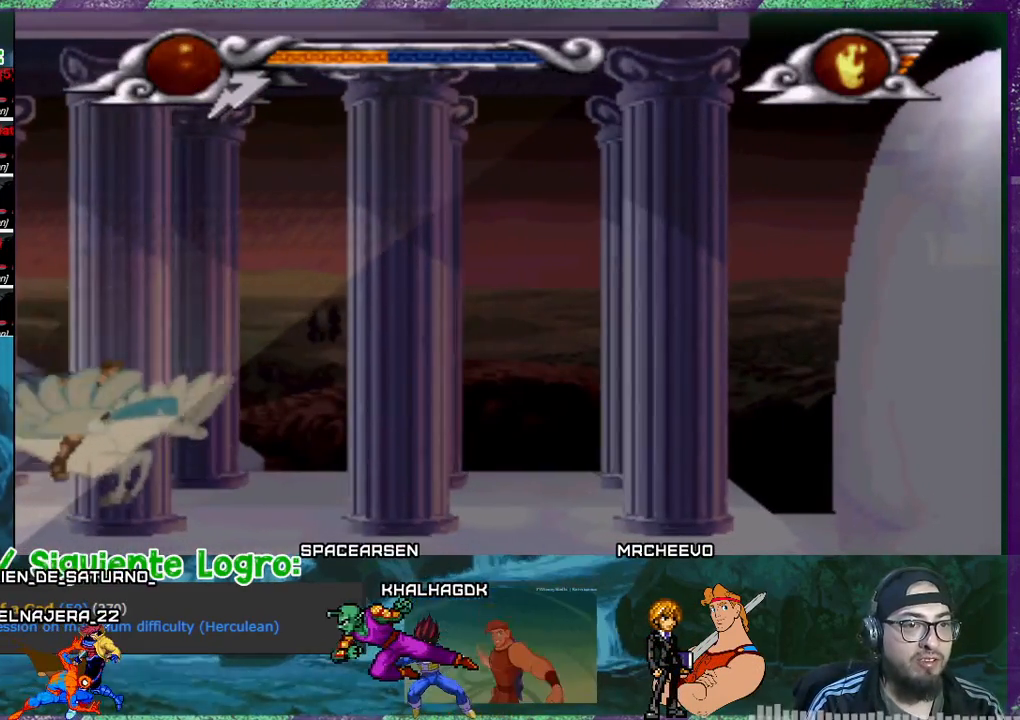
{"buttons": [], "events": [[201, "DPAD_RIGHT", "down"], [401, "DPAD_RIGHT", "up"], [434, "DPAD_UP", "up"]]}
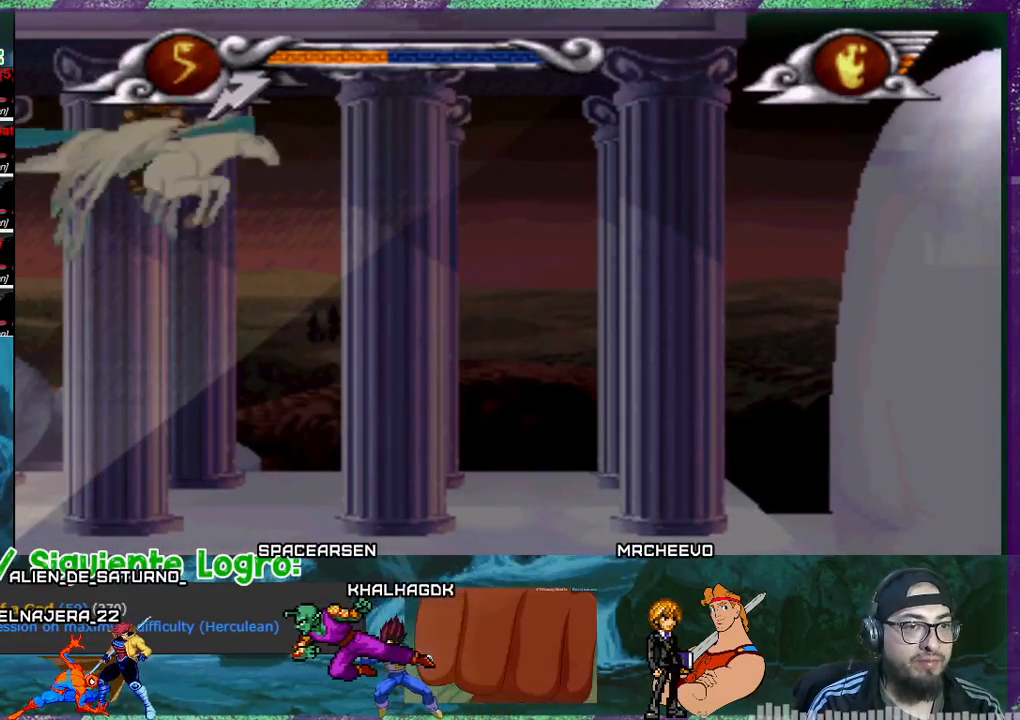
{"buttons": ["DPAD_DOWN"], "events": [[434, "DPAD_DOWN", "down"]]}
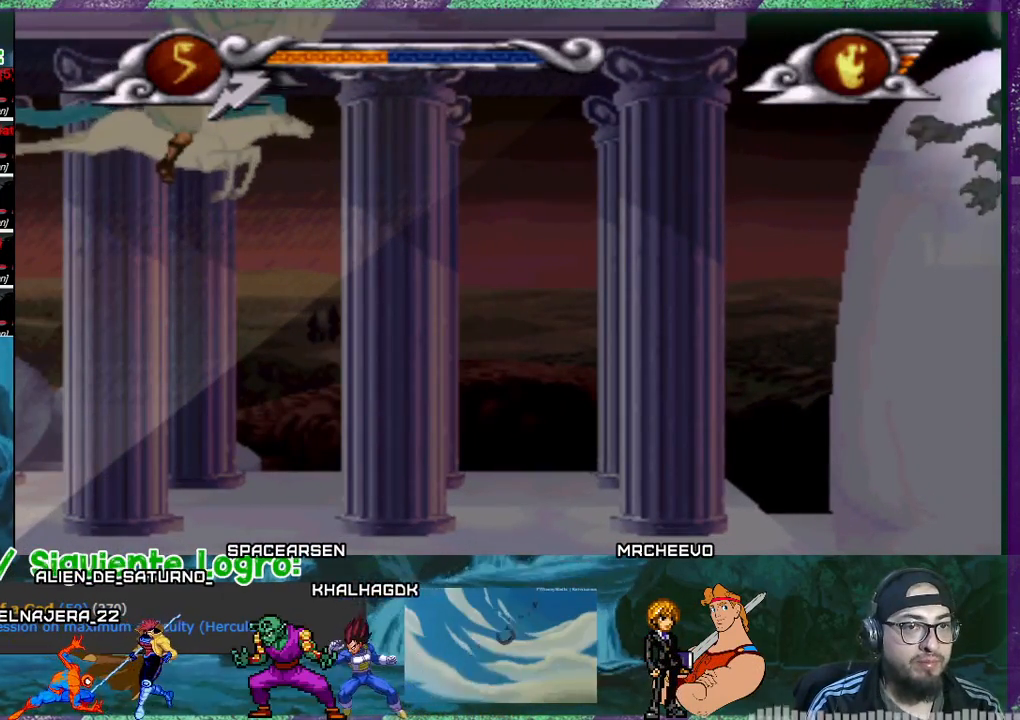
{"buttons": ["SQUARE"], "events": [[100, "DPAD_DOWN", "up"], [100, "SQUARE", "down"]]}
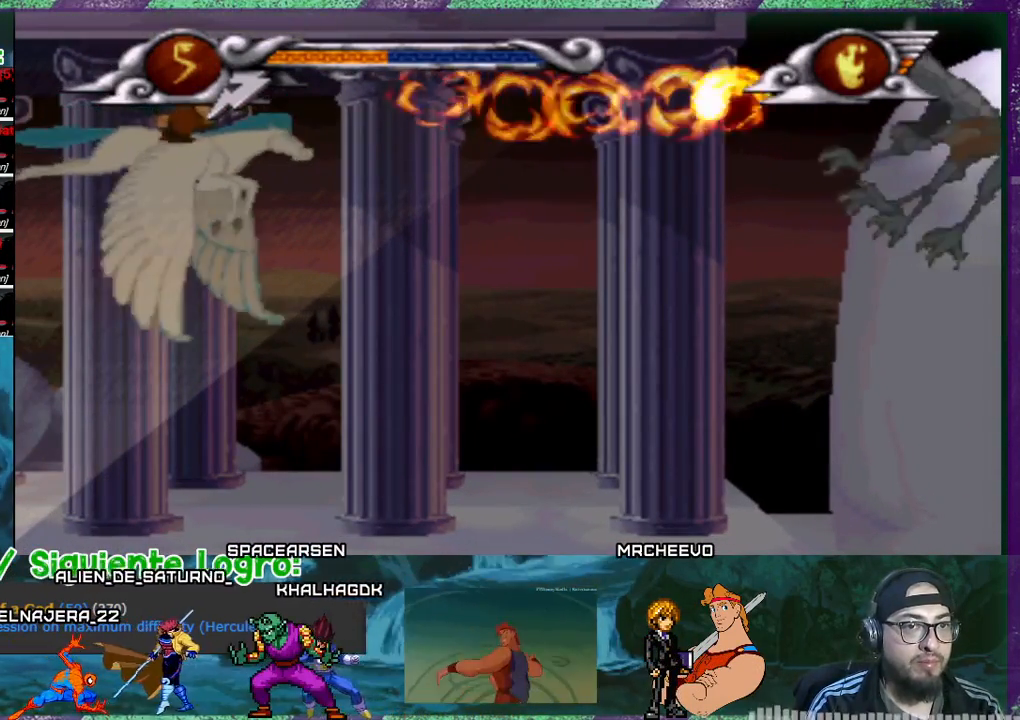
{"buttons": ["SQUARE"], "events": []}
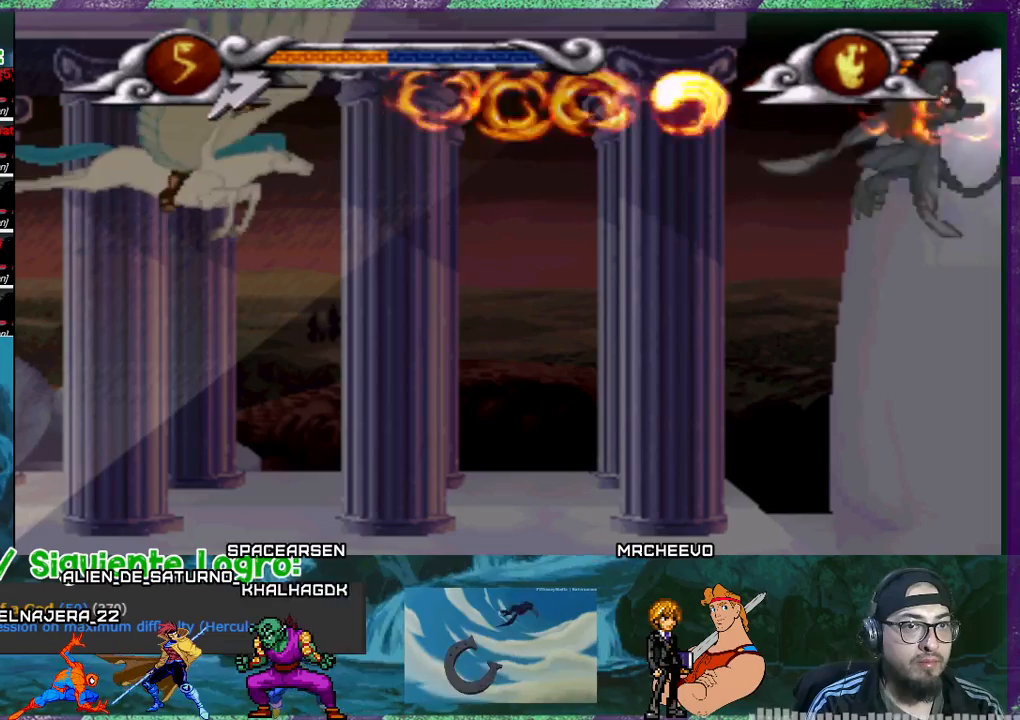
{"buttons": ["SQUARE"], "events": []}
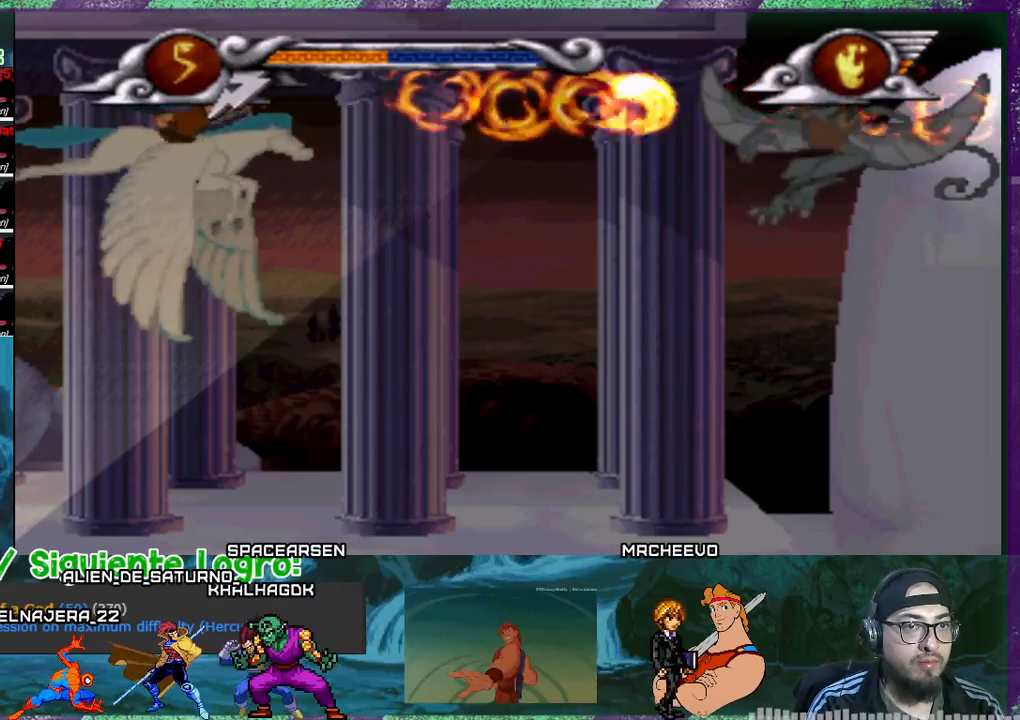
{"buttons": ["SQUARE", "DPAD_DOWN"], "events": [[233, "DPAD_LEFT", "down"], [367, "DPAD_DOWN", "down"], [400, "DPAD_LEFT", "up"]]}
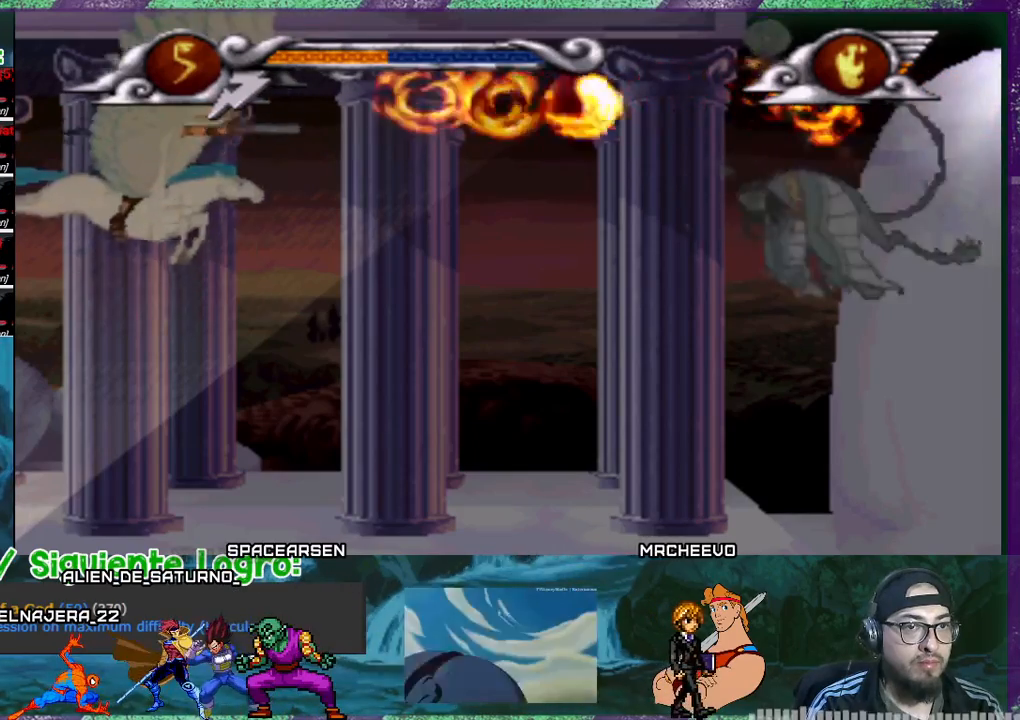
{"buttons": ["SQUARE"], "events": [[101, "DPAD_DOWN", "up"]]}
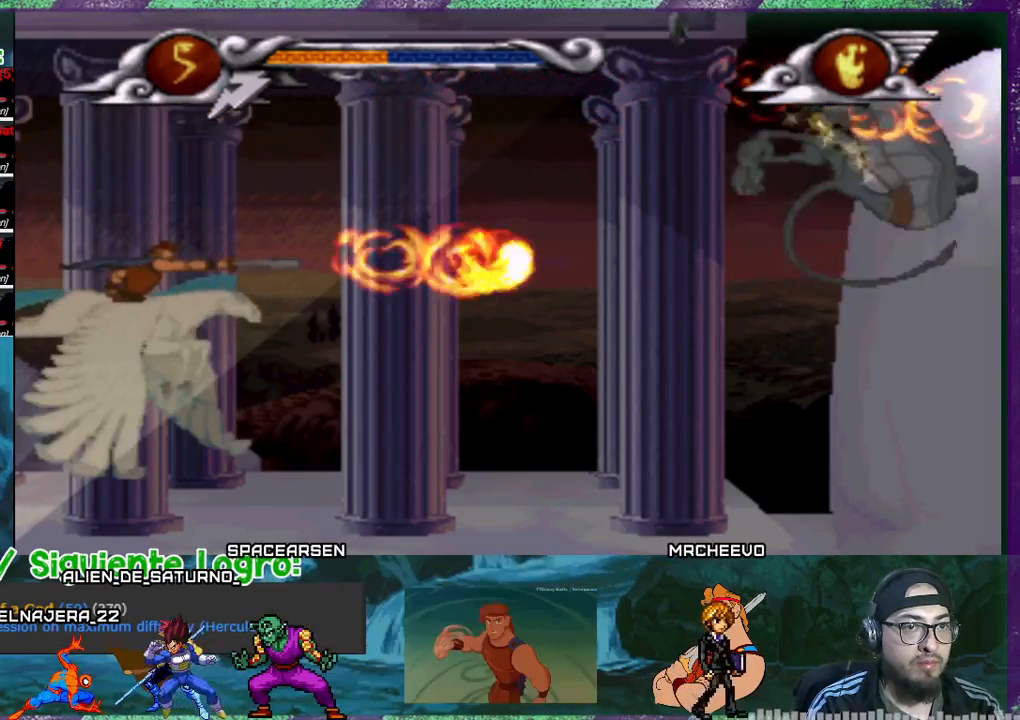
{"buttons": ["SQUARE", "DPAD_UP"], "events": [[67, "DPAD_DOWN", "down"], [267, "DPAD_DOWN", "up"], [467, "DPAD_UP", "down"]]}
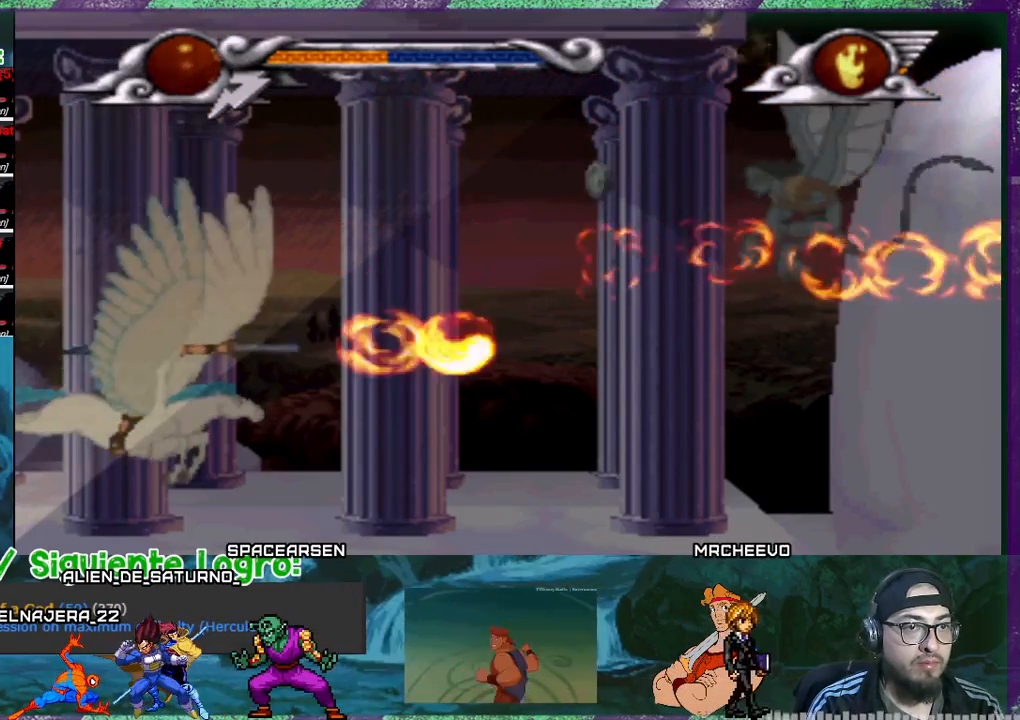
{"buttons": ["SQUARE", "DPAD_DOWN"], "events": [[201, "DPAD_UP", "up"], [301, "DPAD_DOWN", "down"]]}
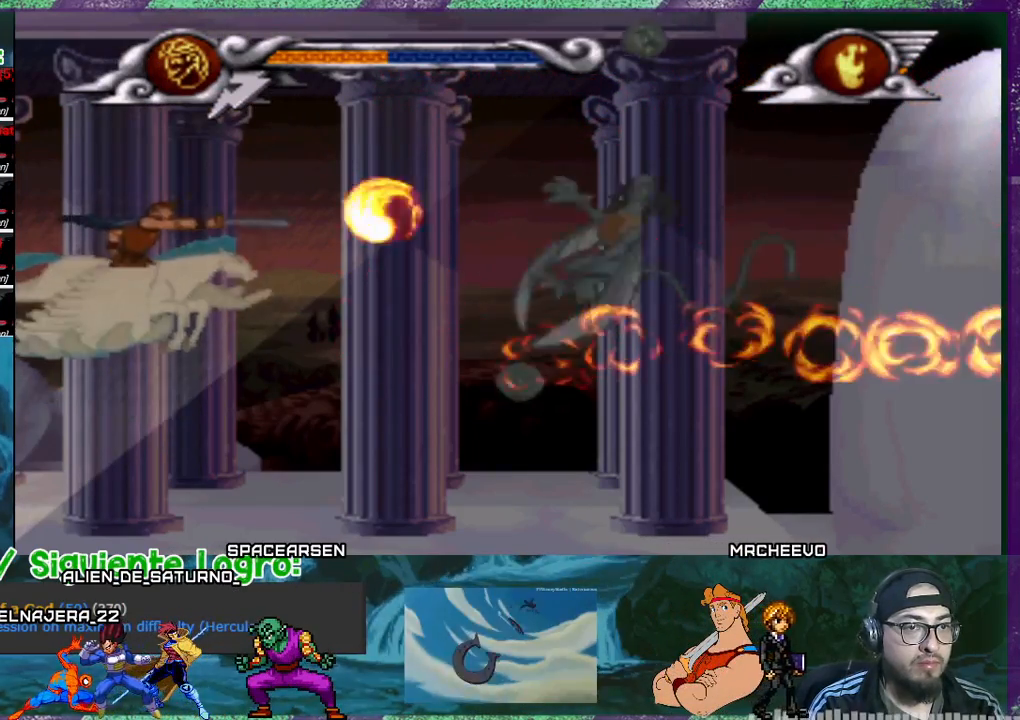
{"buttons": ["SQUARE"], "events": [[33, "DPAD_DOWN", "up"], [167, "DPAD_DOWN", "down"], [434, "DPAD_DOWN", "up"]]}
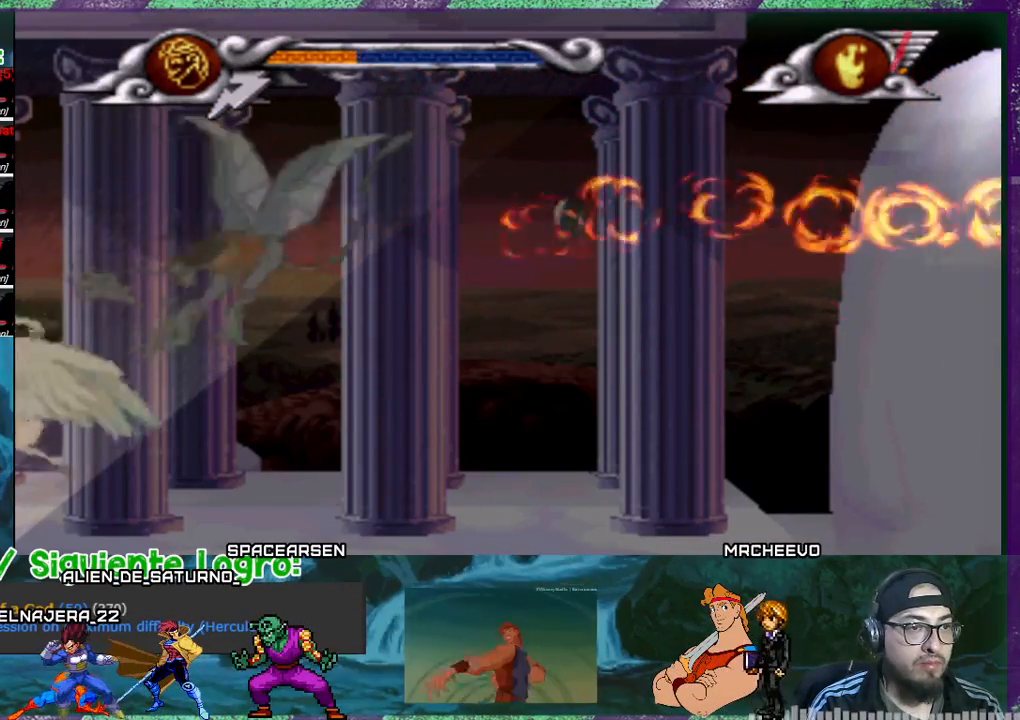
{"buttons": ["SQUARE", "DPAD_UP"], "events": [[267, "DPAD_UP", "down"]]}
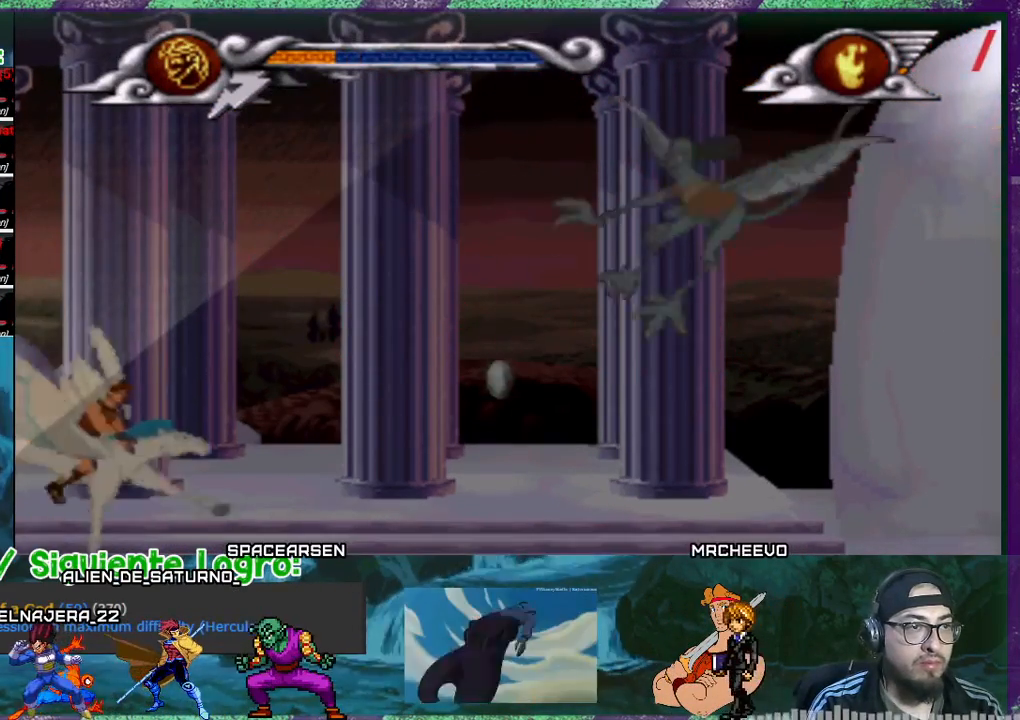
{"buttons": ["SQUARE"], "events": [[167, "DPAD_UP", "up"]]}